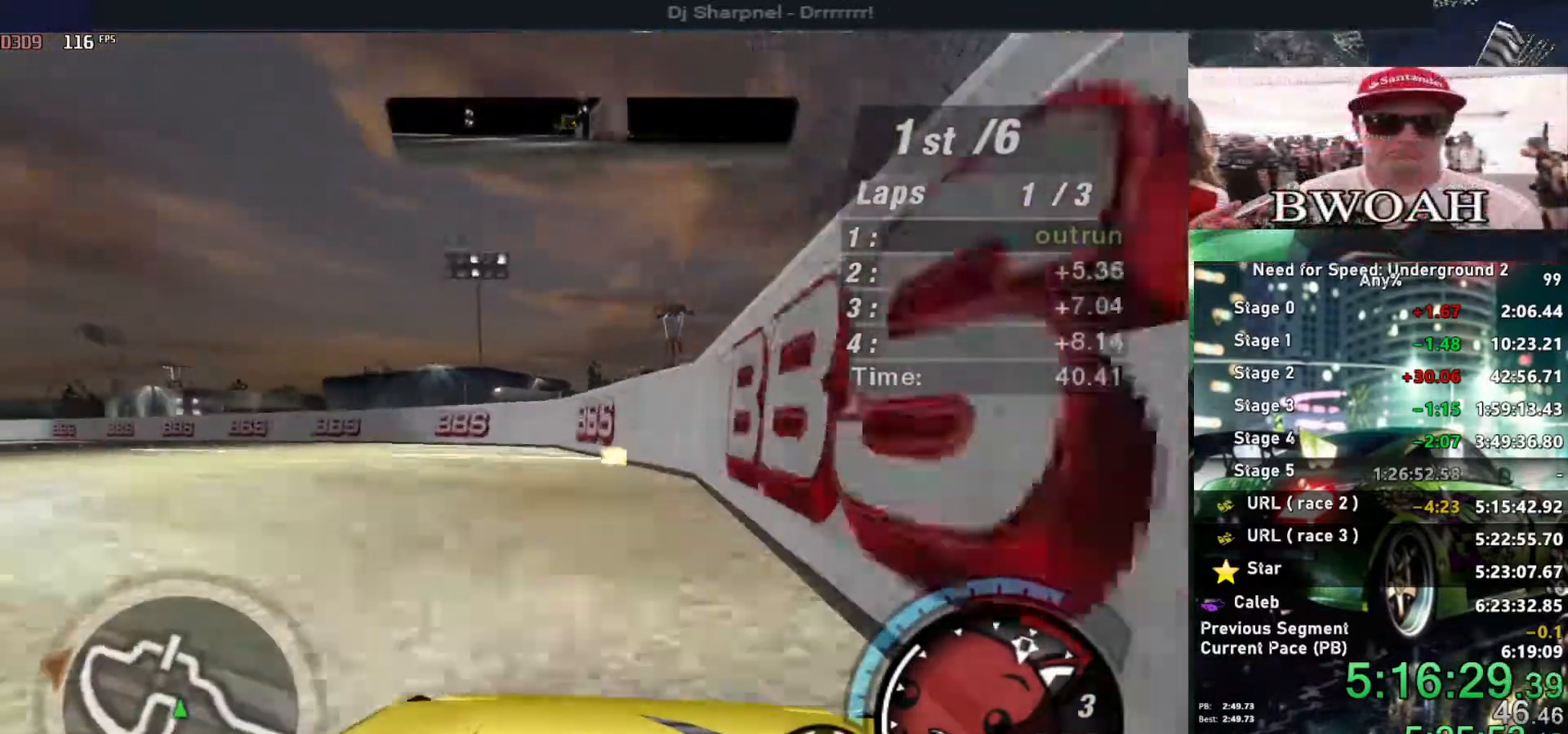
Gameplay with keyboard; each line is a JSON object with the keys held at the frame after it. "events" lists presses ("down") and releases ("up") of "alt", "ctrl", "down", "escape", "left", "r", "return", "right", "shift", "space", "super", "t", "tab", "u" and "up" between this image and that frame as [ms after this image, input, new state], when the widget could be followed in between. No other keys are recorded. Mouse input is not recorded.
{"keys": ["left", "up"], "events": []}
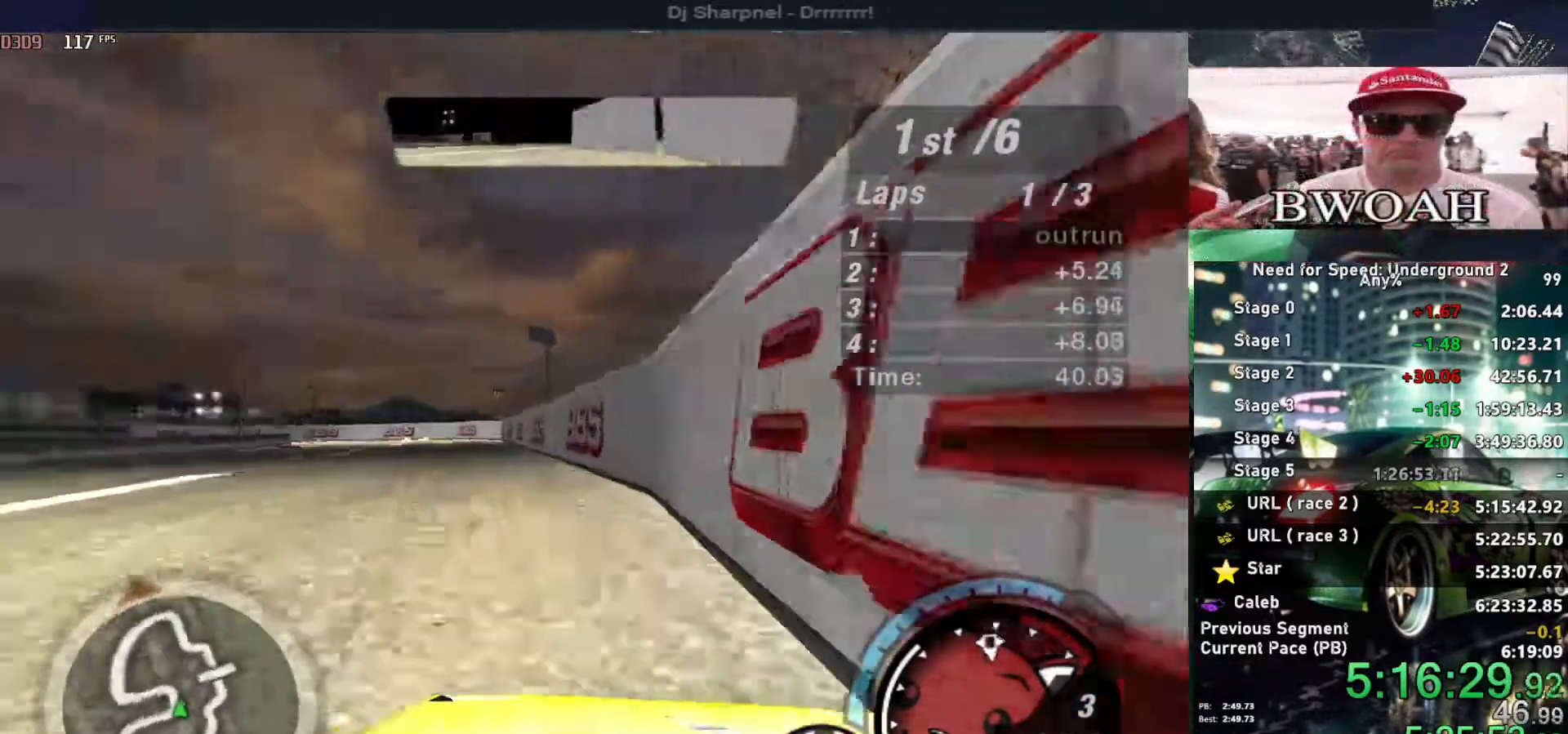
{"keys": ["left", "up"], "events": [[100, "left", "up"], [200, "right", "down"], [333, "left", "down"], [333, "right", "up"]]}
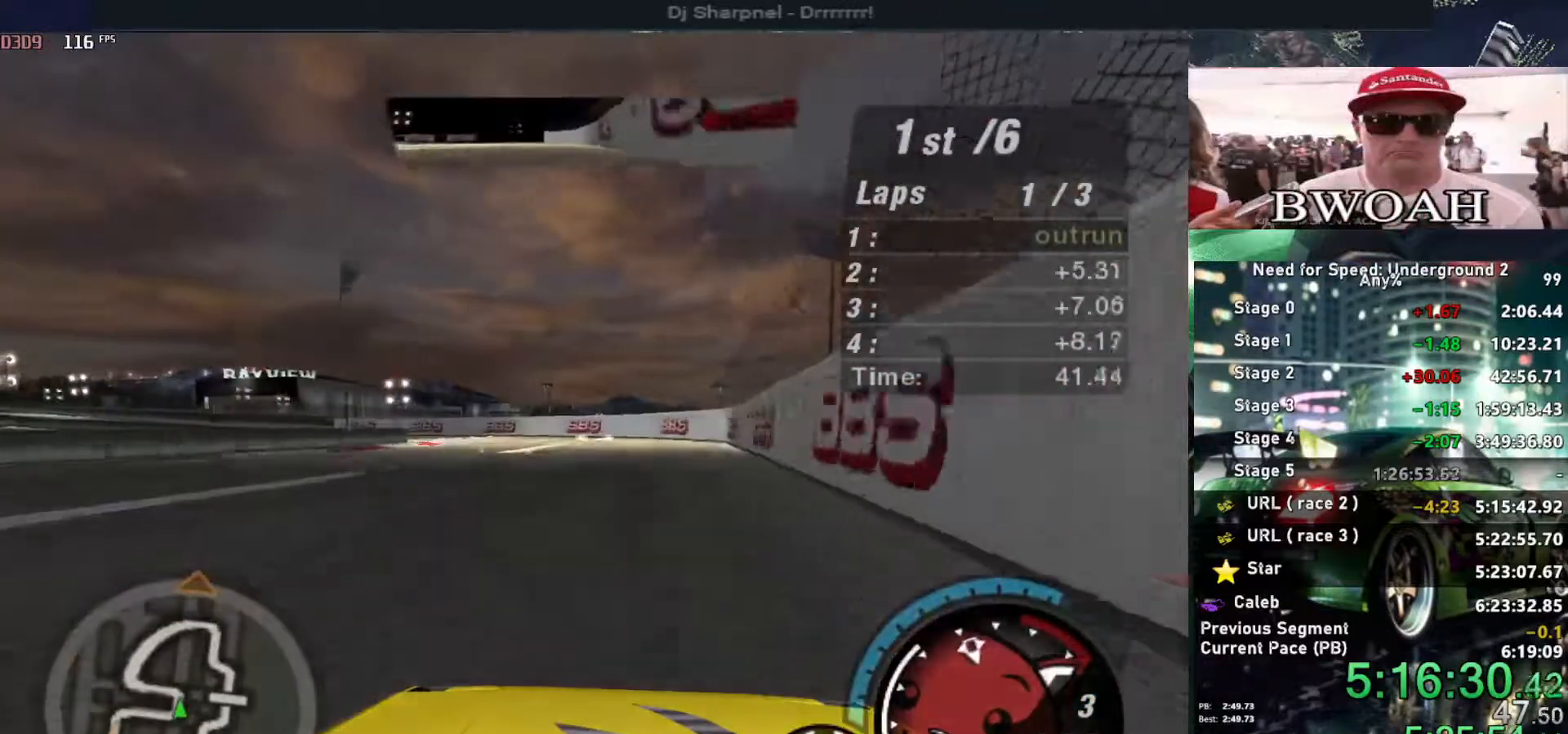
{"keys": ["left", "up"], "events": []}
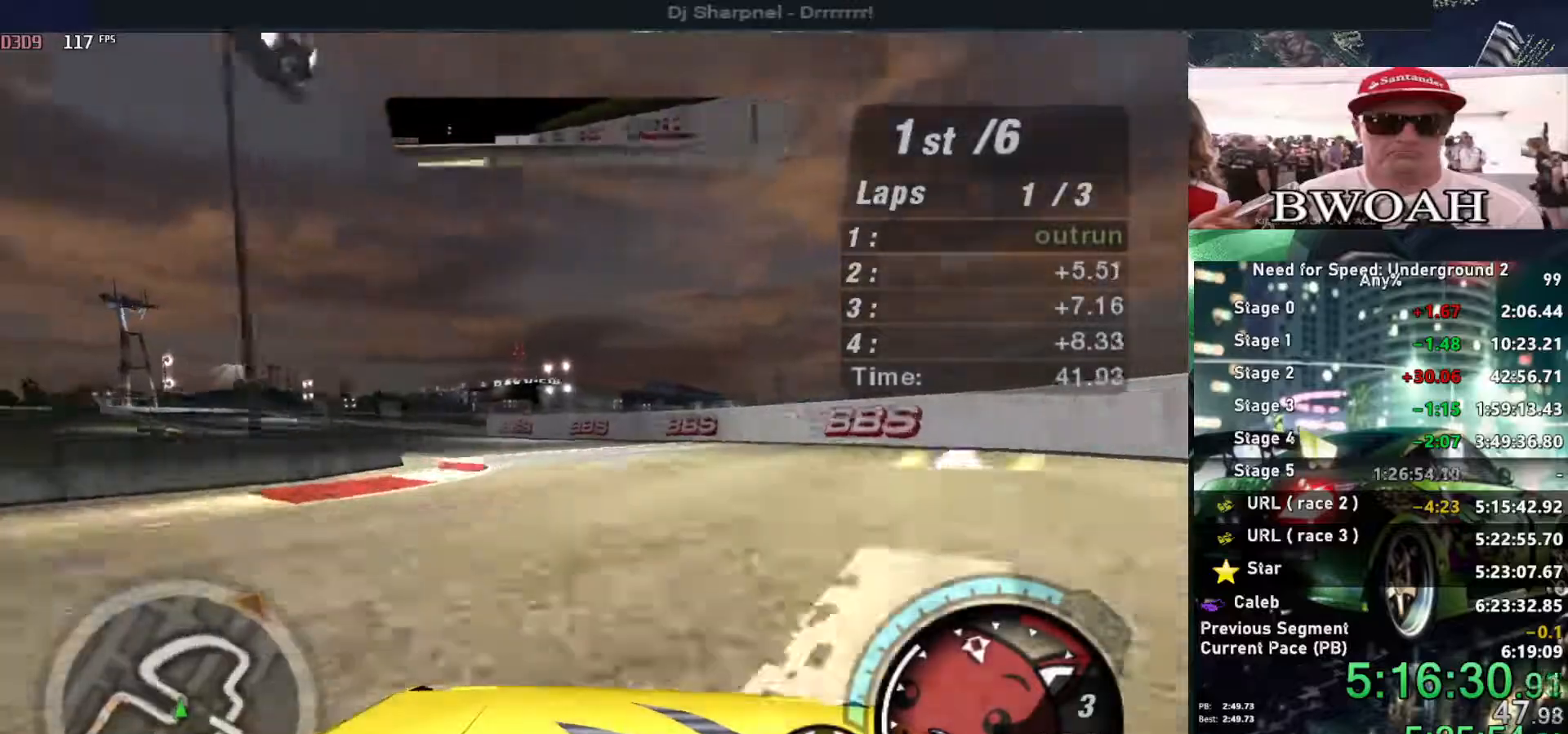
{"keys": ["left", "up"], "events": []}
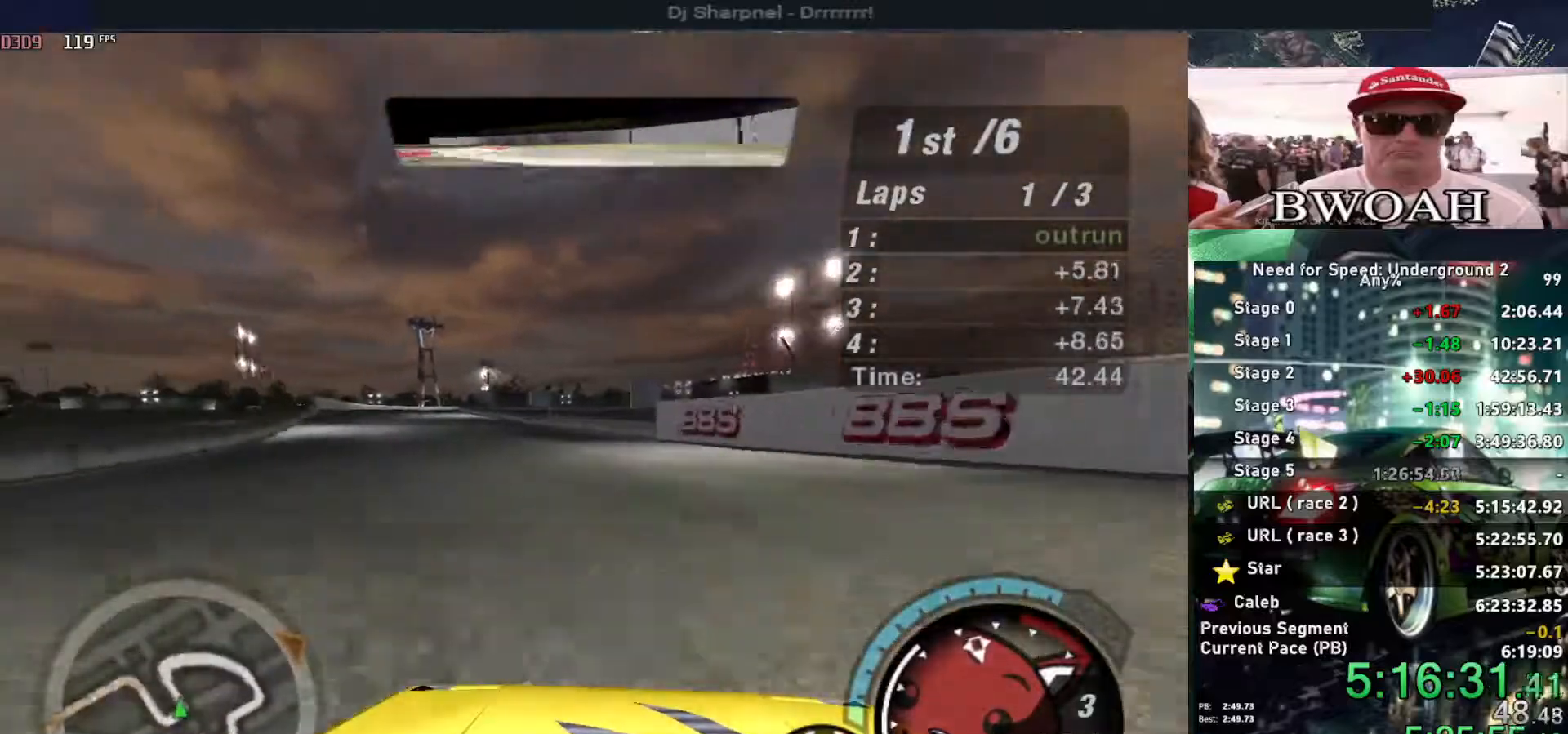
{"keys": ["left", "up"], "events": []}
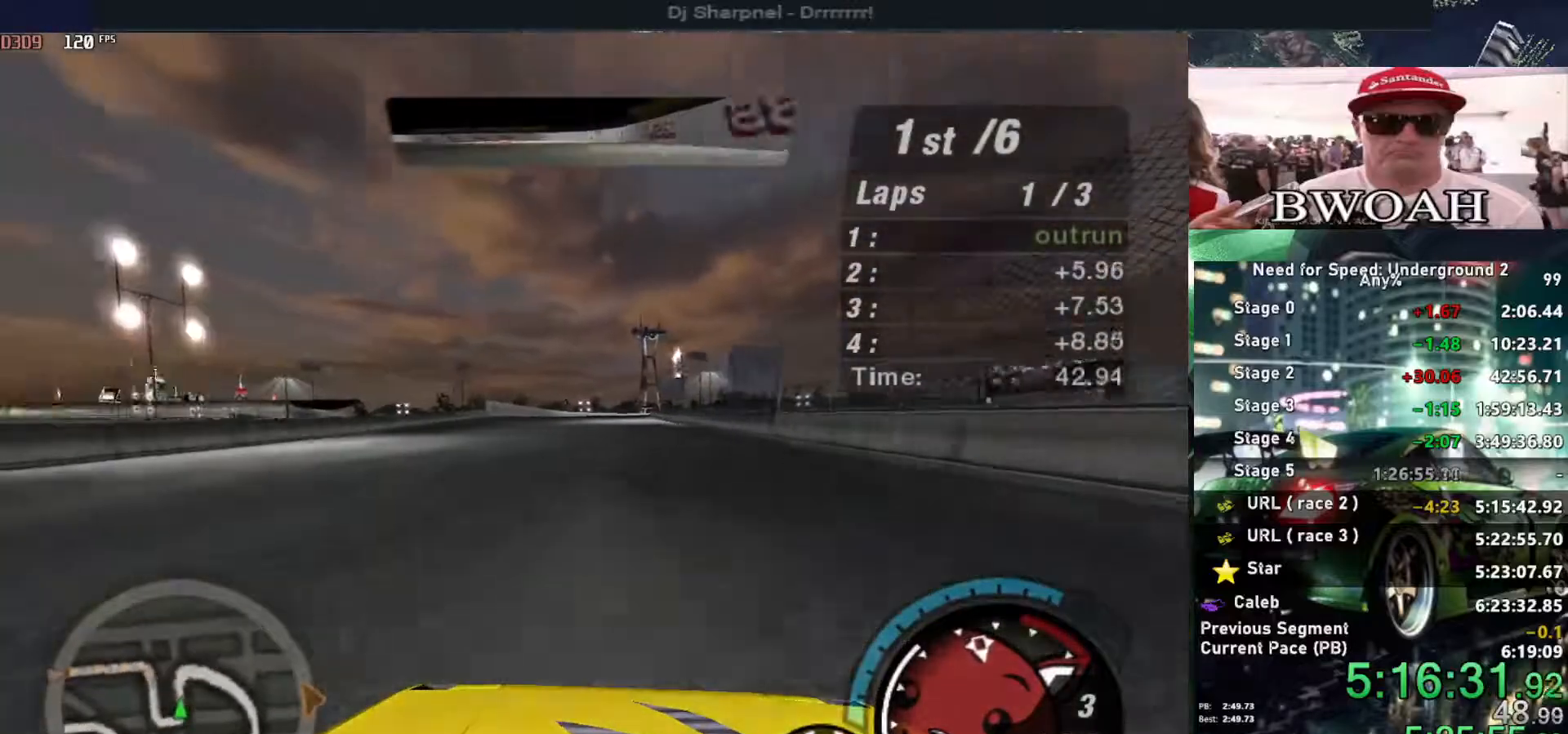
{"keys": ["right", "up"], "events": [[266, "left", "up"], [400, "right", "down"]]}
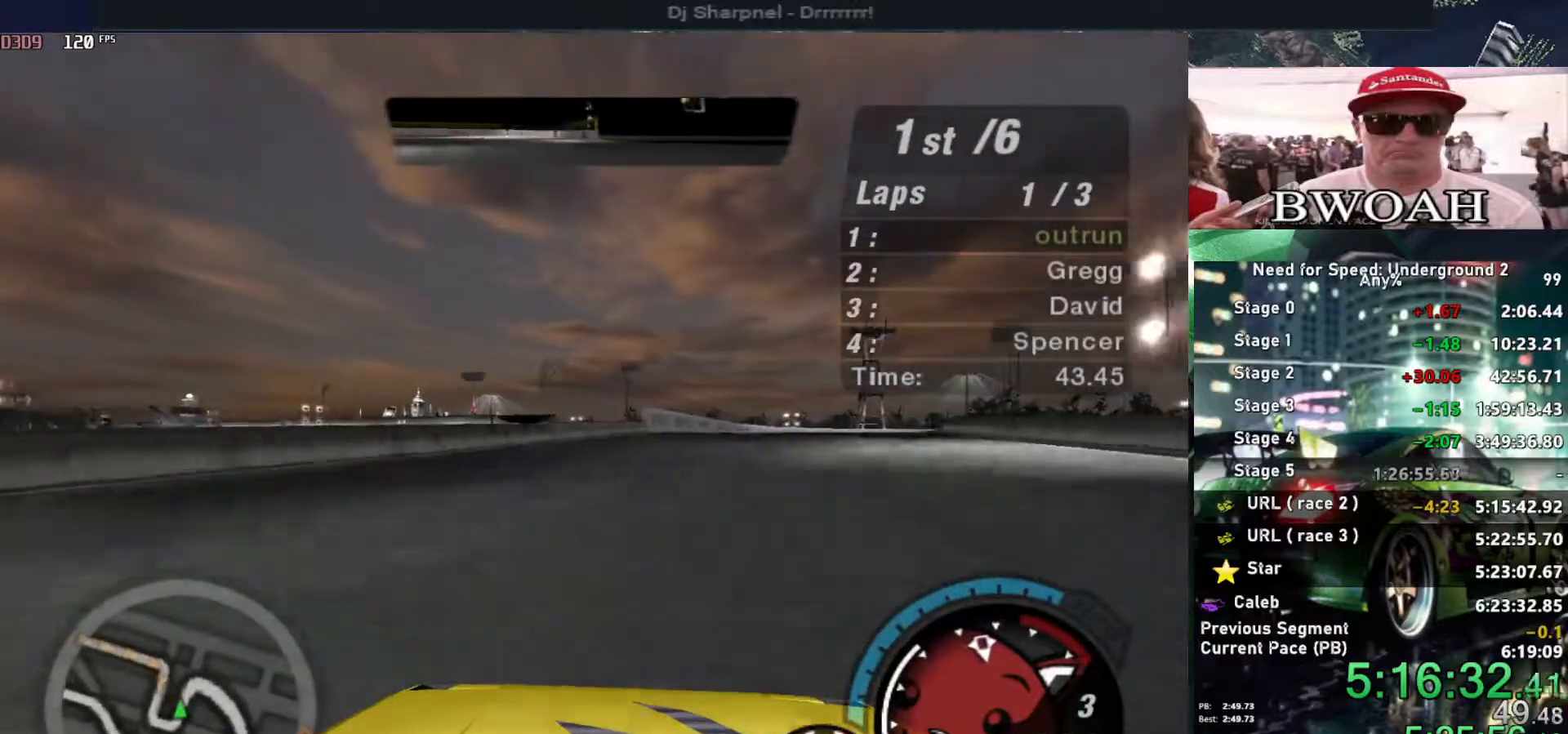
{"keys": ["right", "up"], "events": [[33, "right", "up"], [133, "right", "down"], [266, "right", "up"], [316, "right", "down"]]}
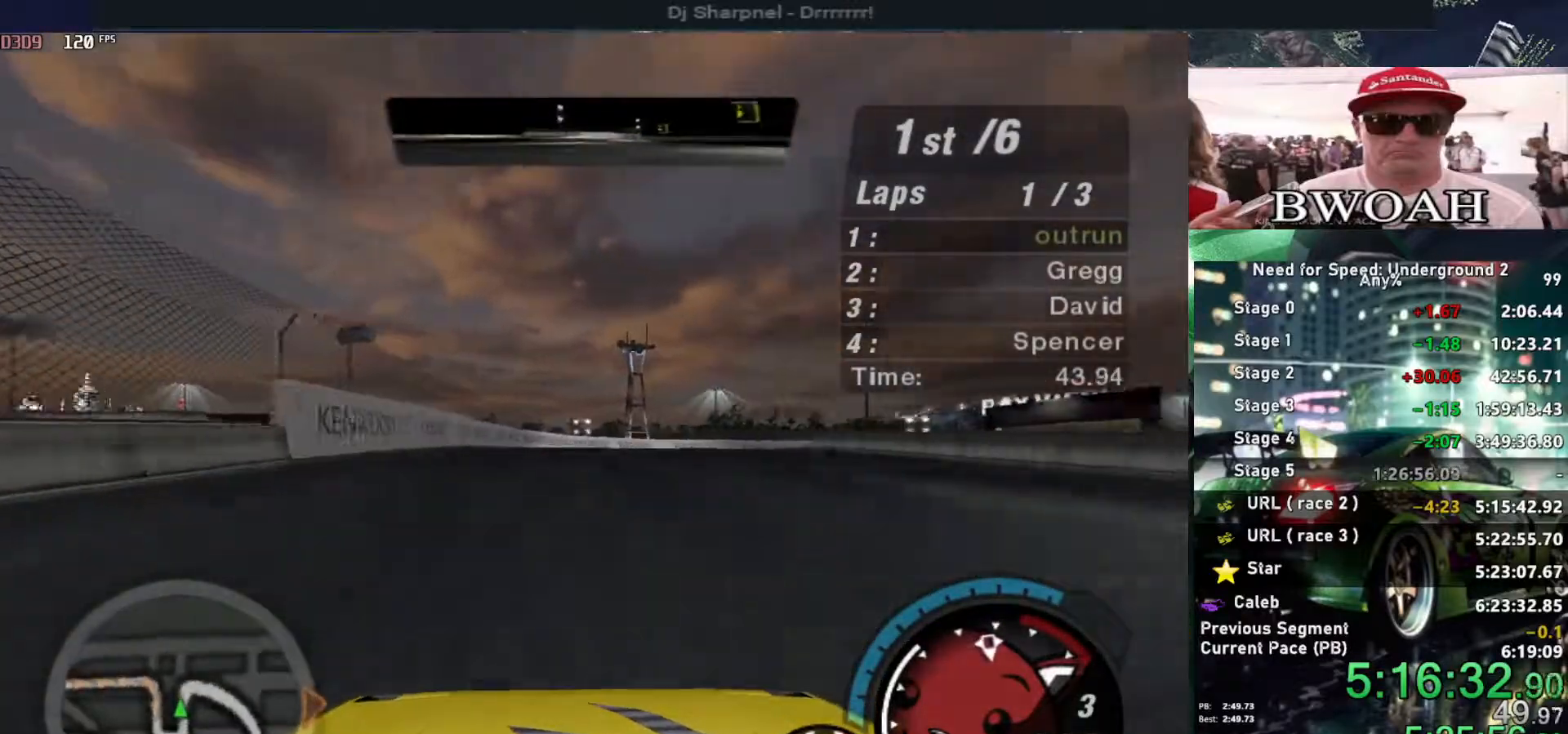
{"keys": ["right", "up"], "events": []}
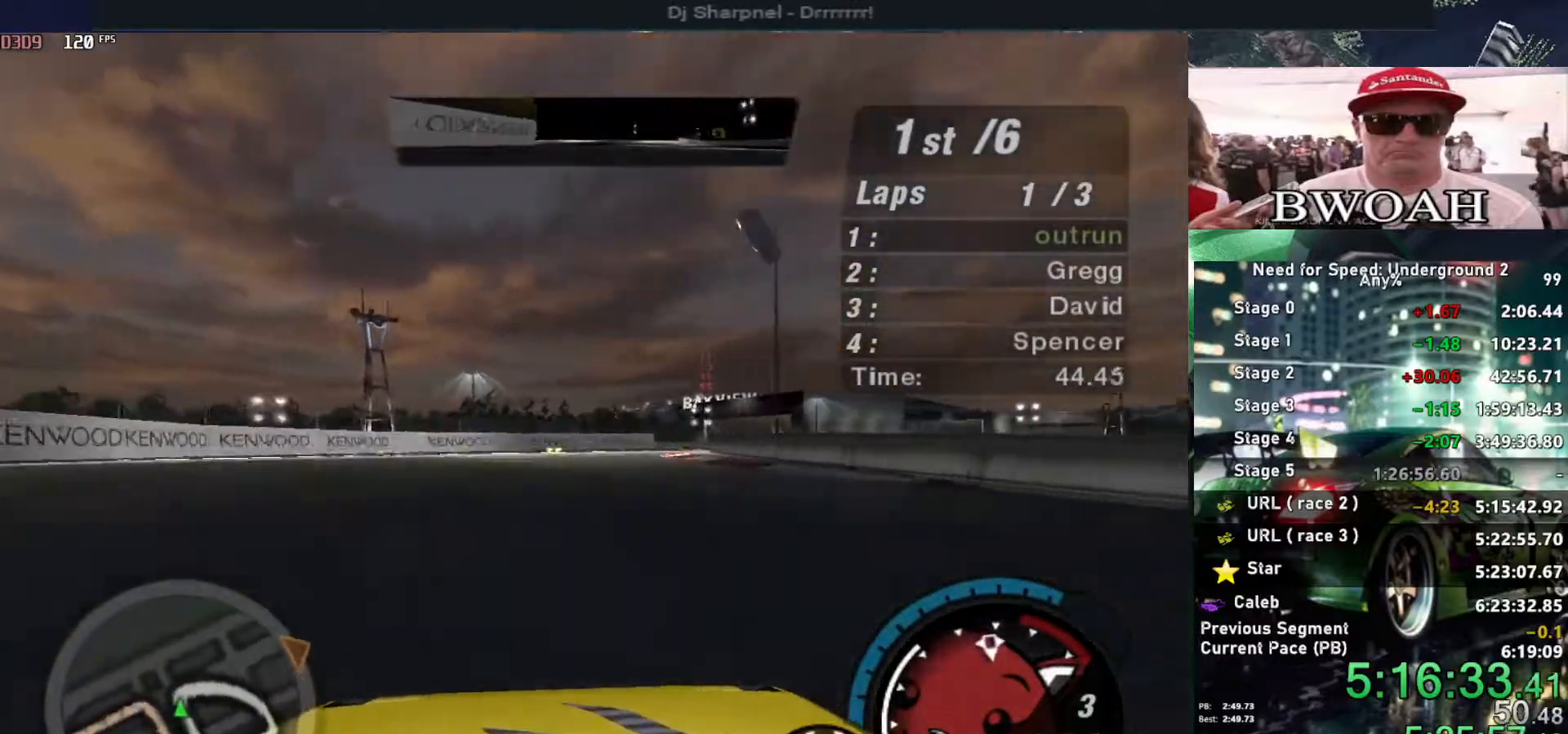
{"keys": ["right", "up"], "events": [[266, "right", "up"], [350, "right", "down"]]}
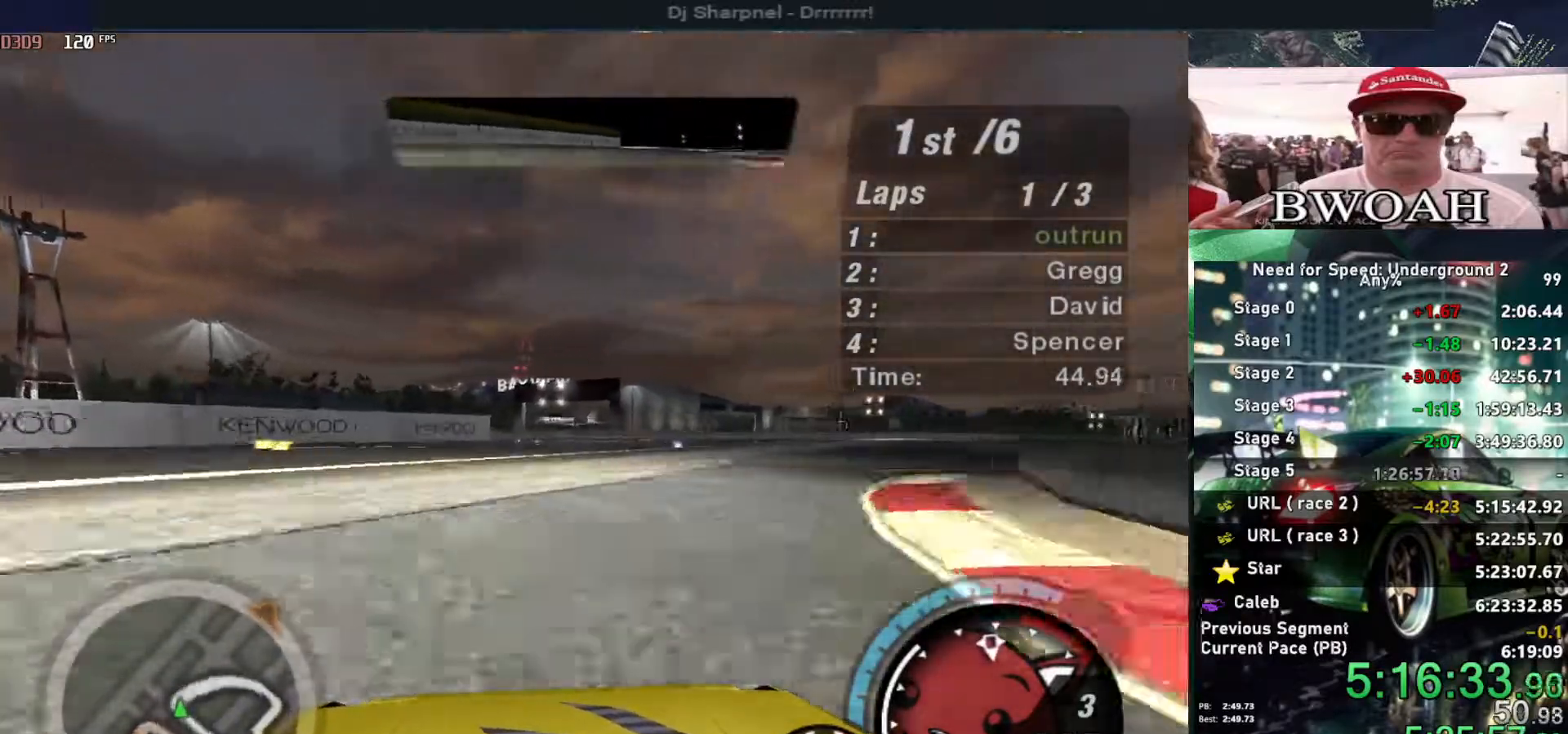
{"keys": ["up"], "events": [[466, "right", "up"]]}
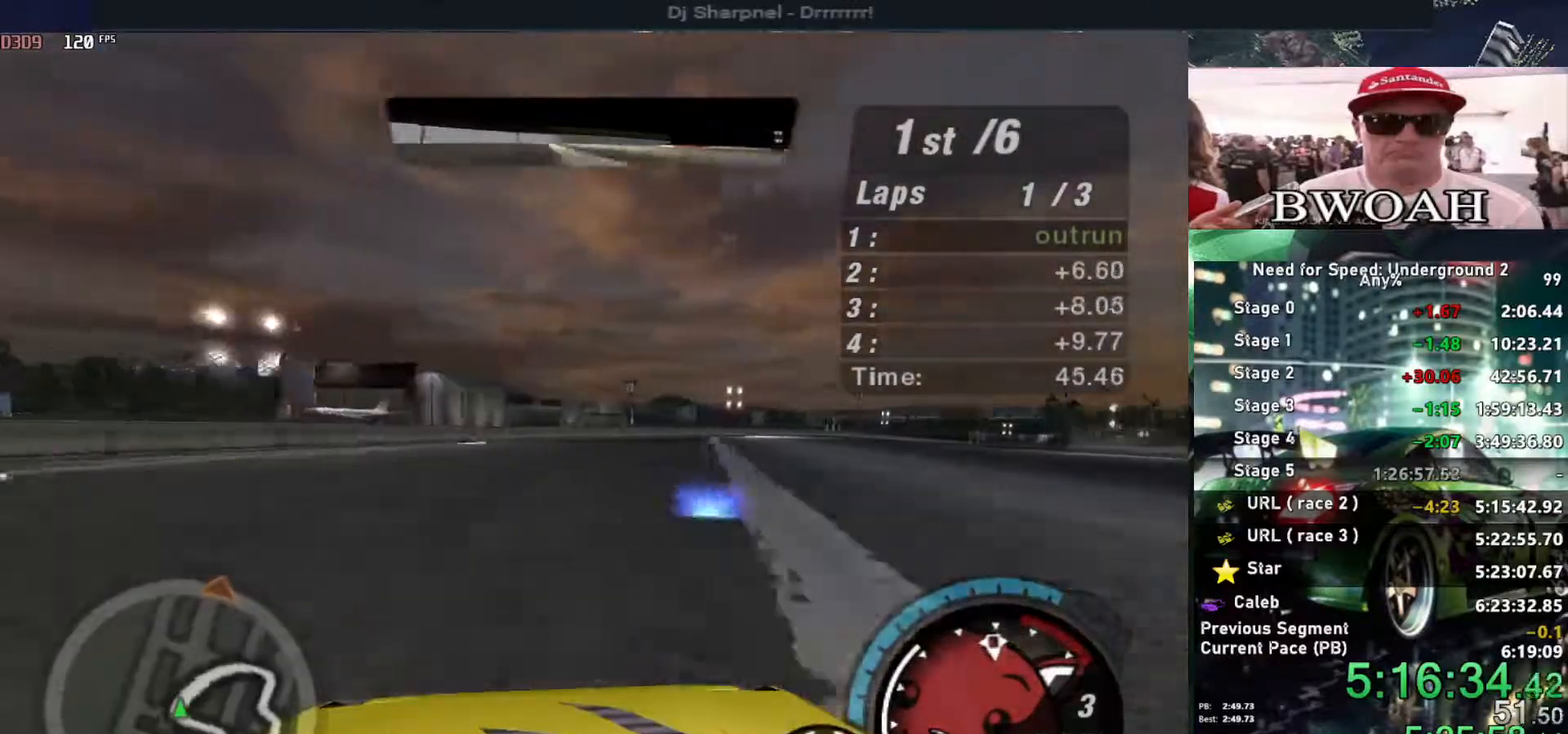
{"keys": ["right", "up"], "events": [[100, "right", "down"]]}
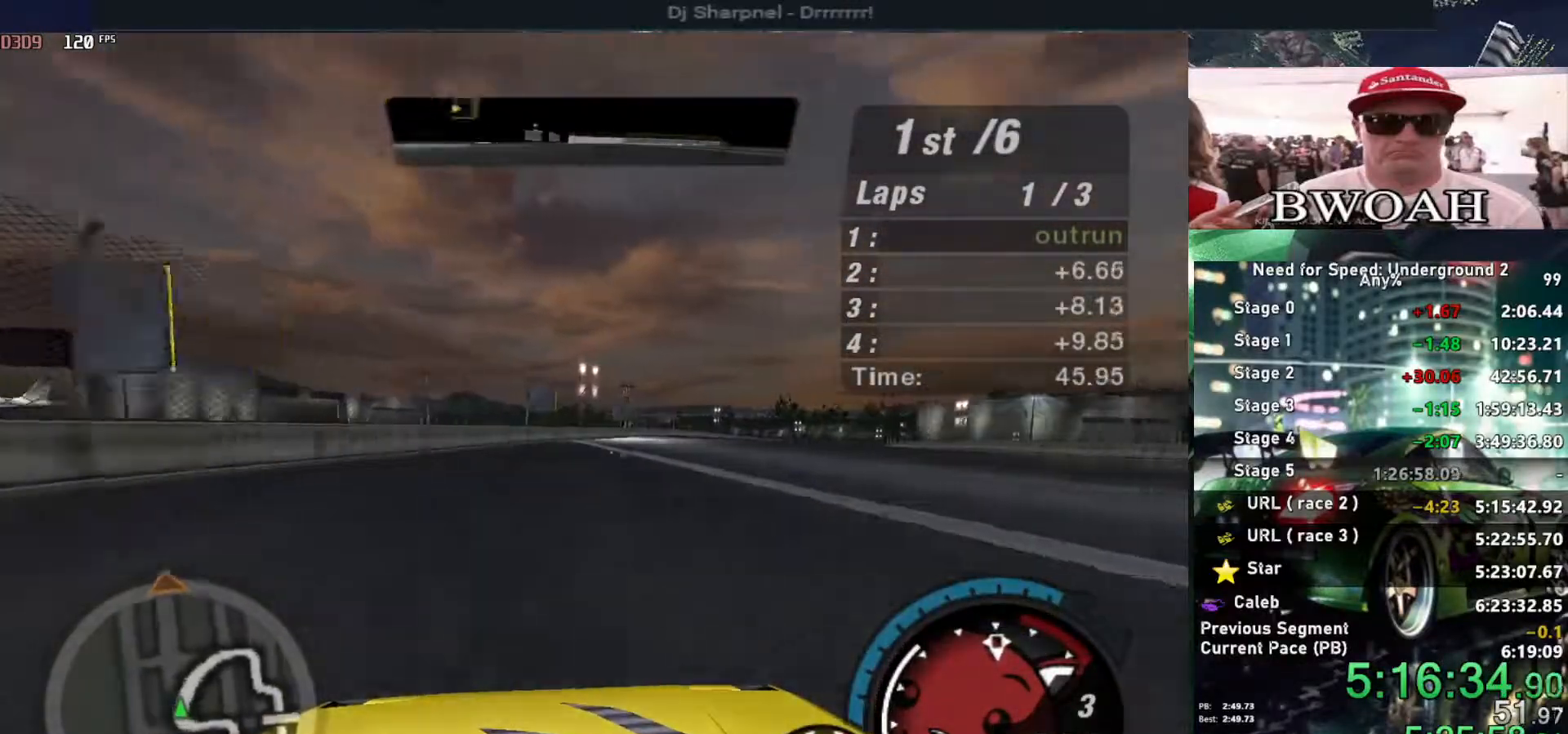
{"keys": ["right", "up"], "events": [[200, "right", "up"], [450, "right", "down"]]}
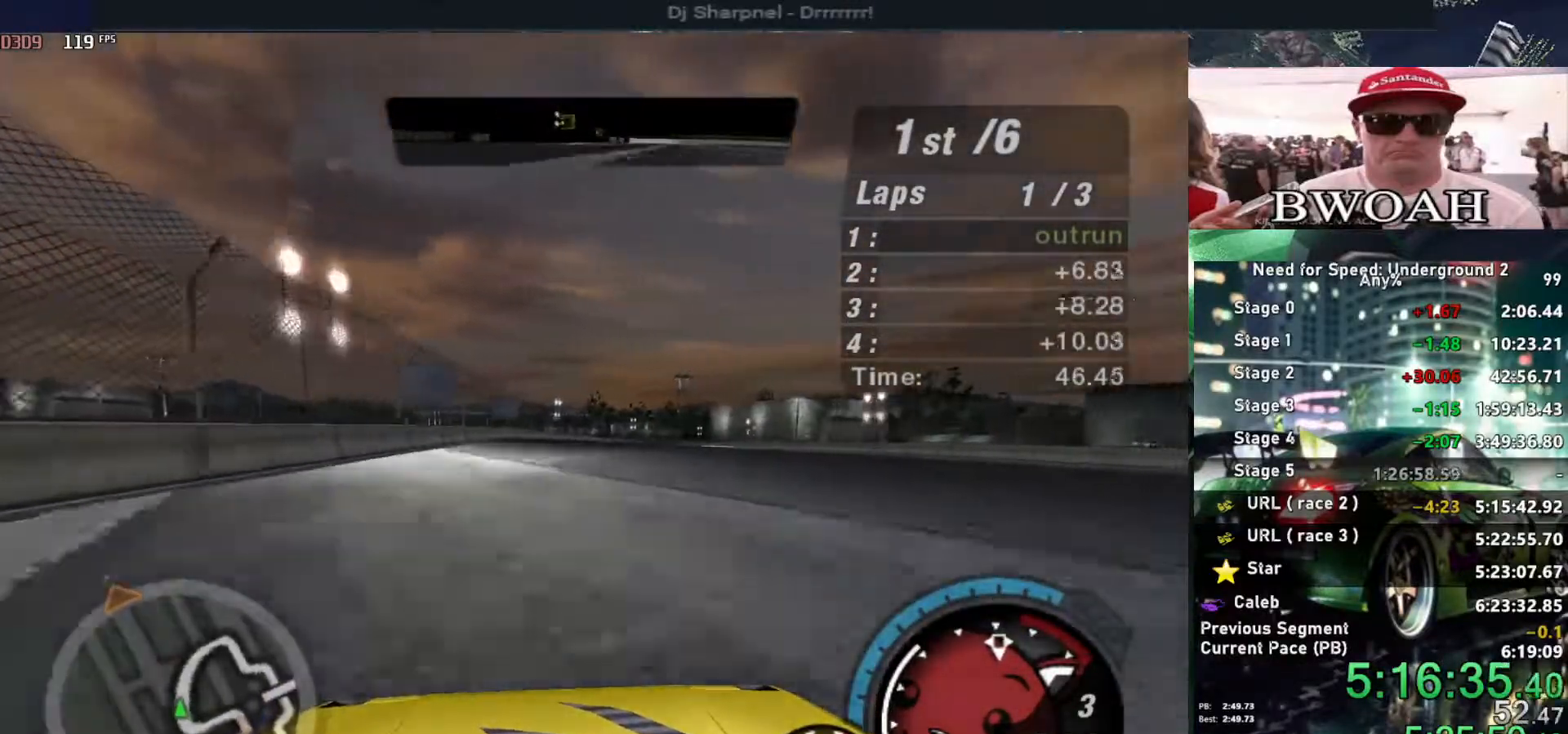
{"keys": ["up"], "events": [[33, "right", "up"]]}
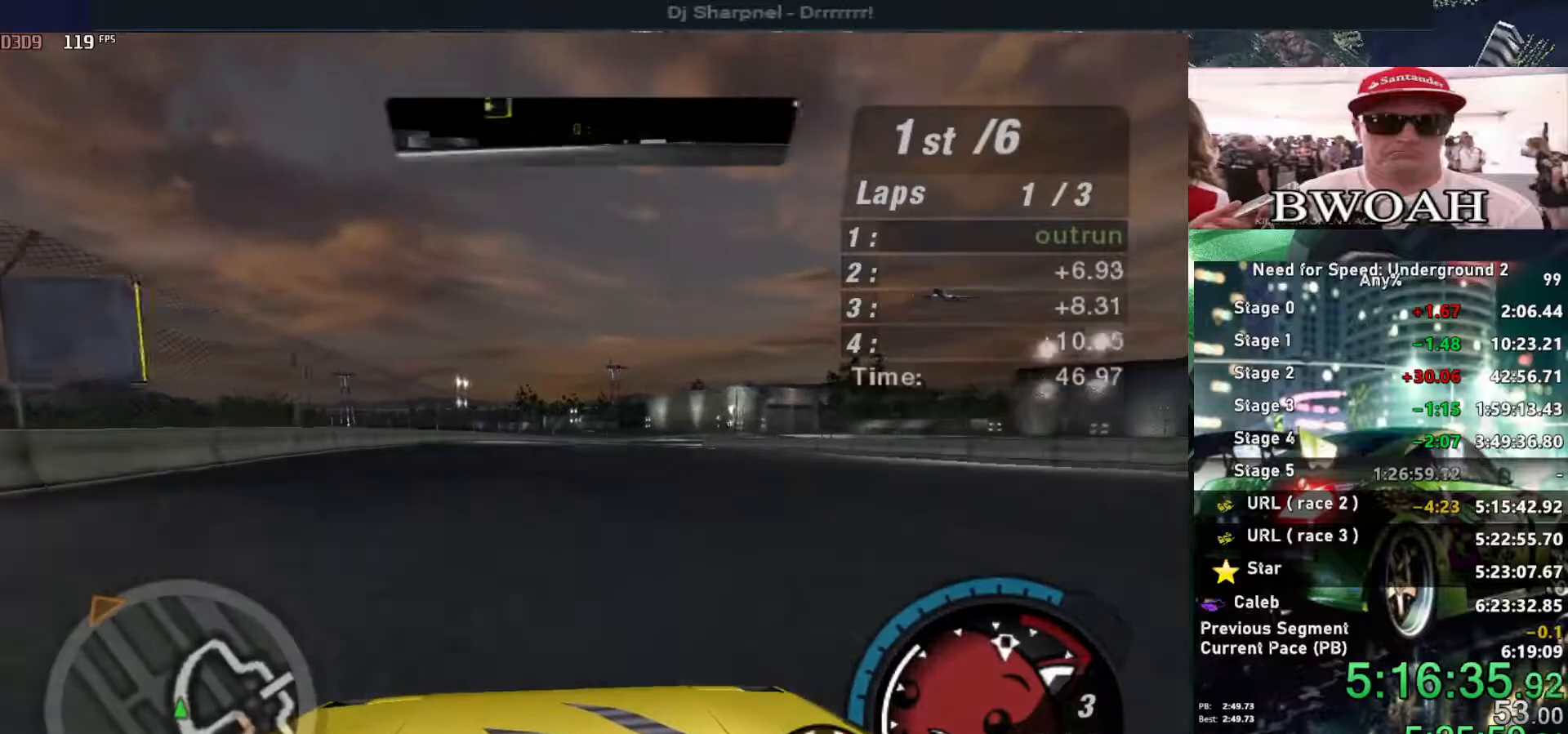
{"keys": ["up"], "events": [[100, "right", "down"], [233, "right", "up"]]}
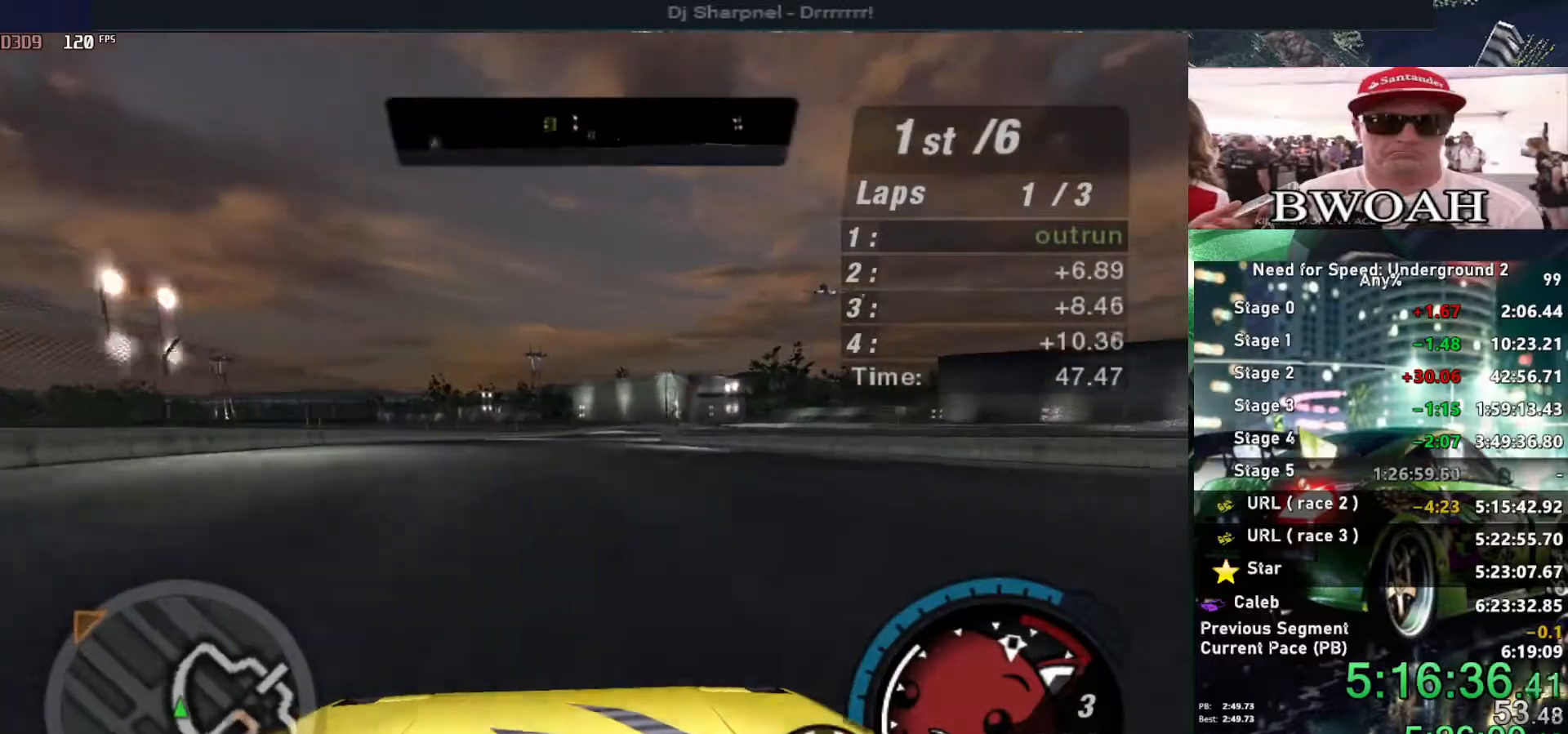
{"keys": ["up"], "events": [[400, "right", "down"], [500, "right", "up"]]}
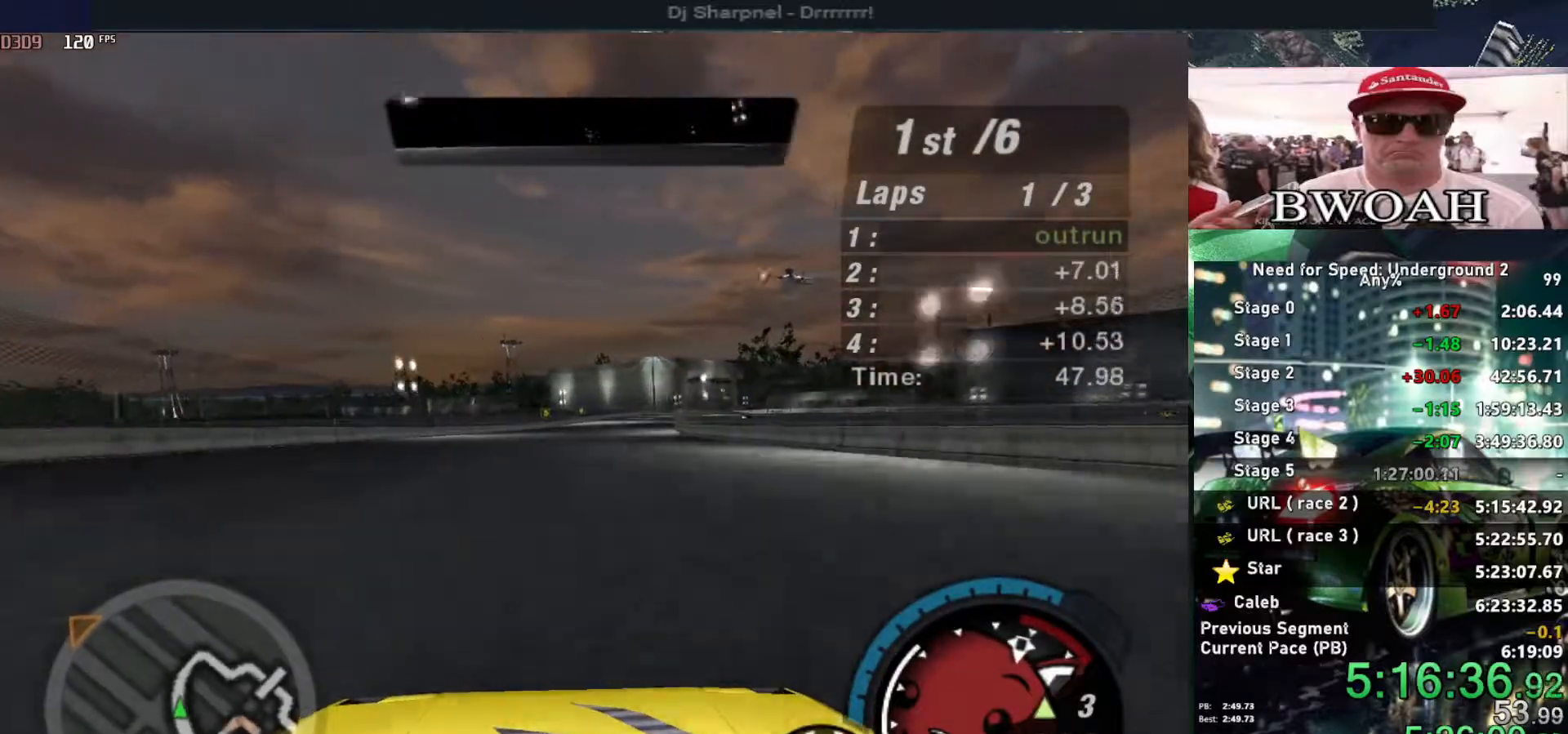
{"keys": ["up"], "events": [[366, "shift", "down"], [500, "shift", "up"]]}
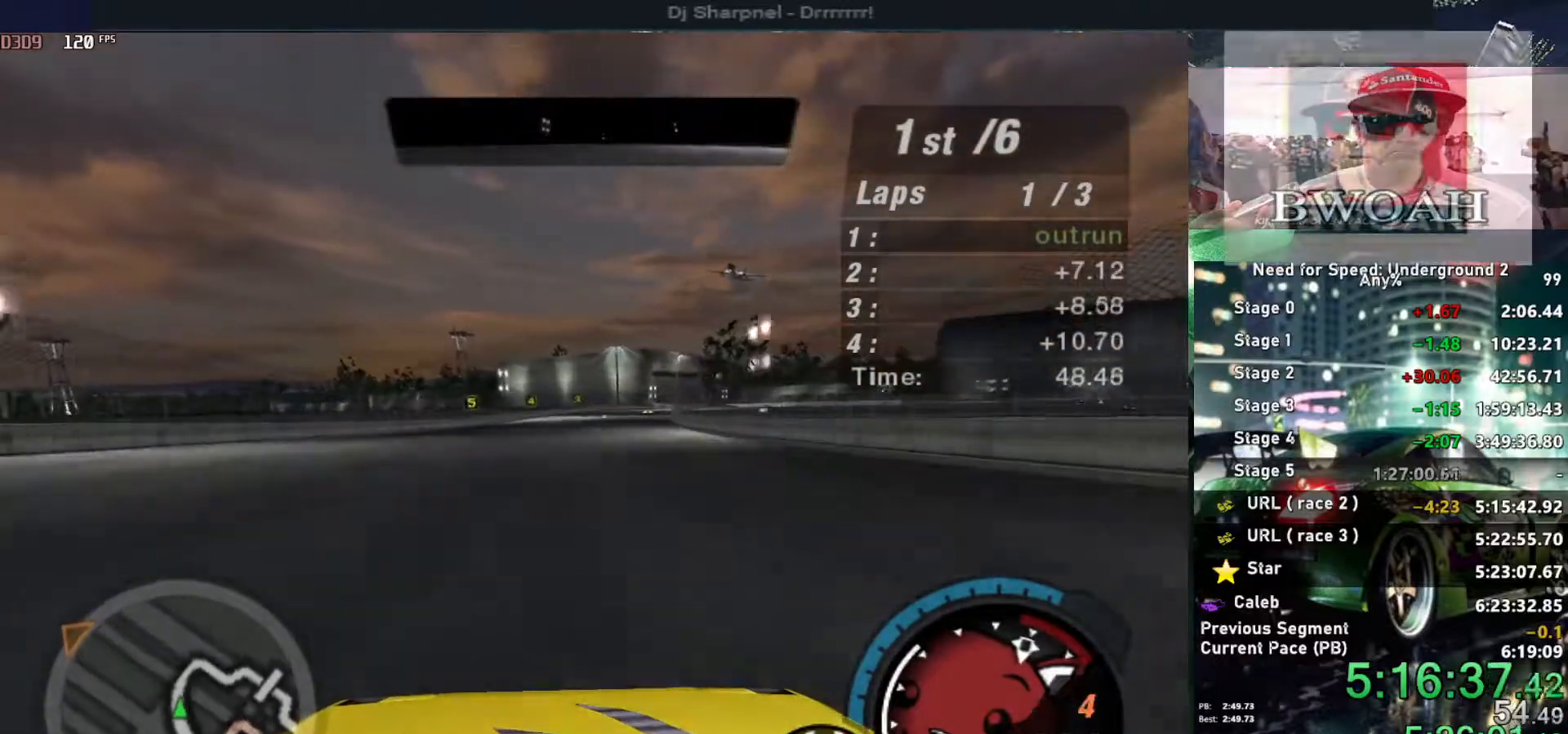
{"keys": ["up"], "events": []}
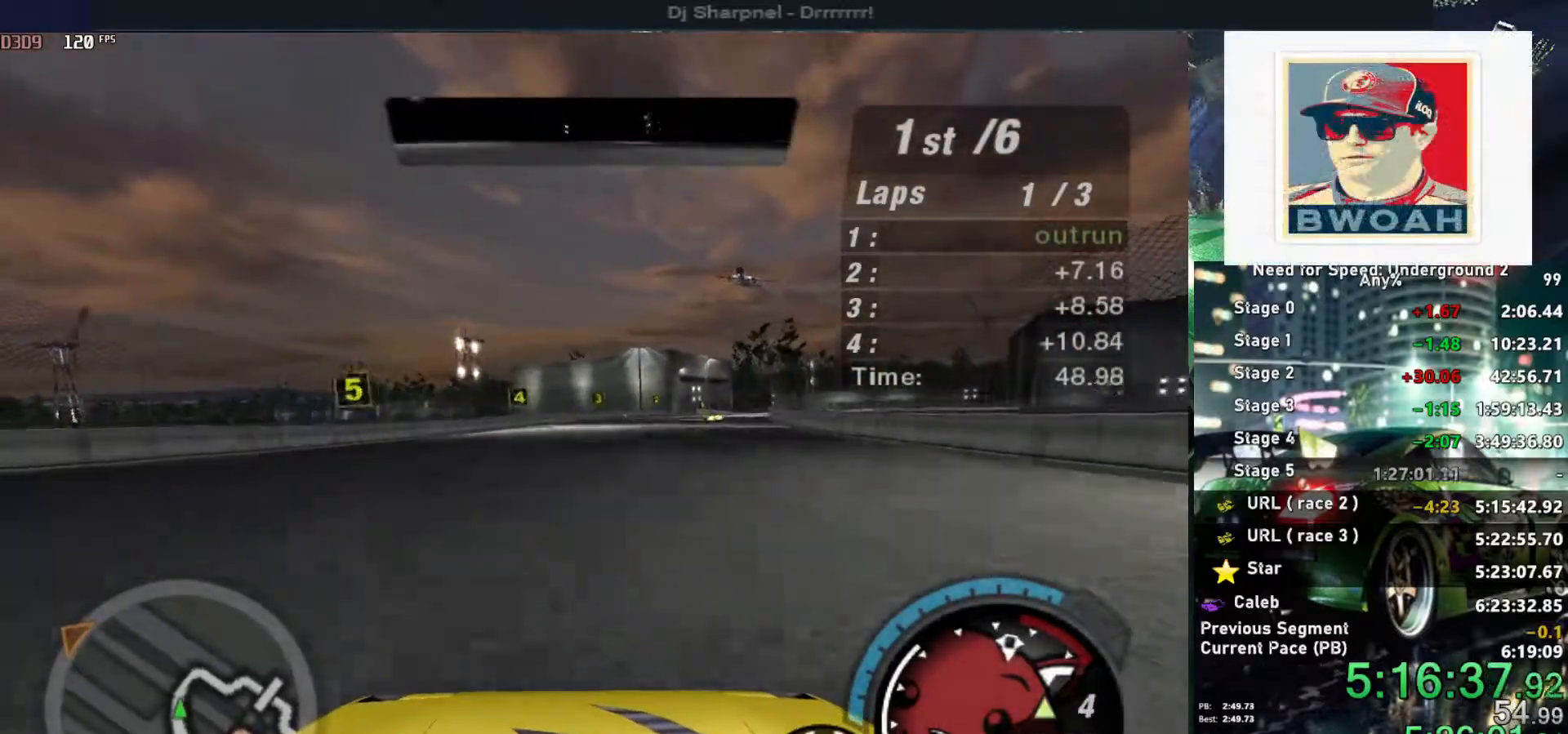
{"keys": ["right", "up"], "events": [[16, "right", "down"], [116, "right", "up"], [450, "right", "down"]]}
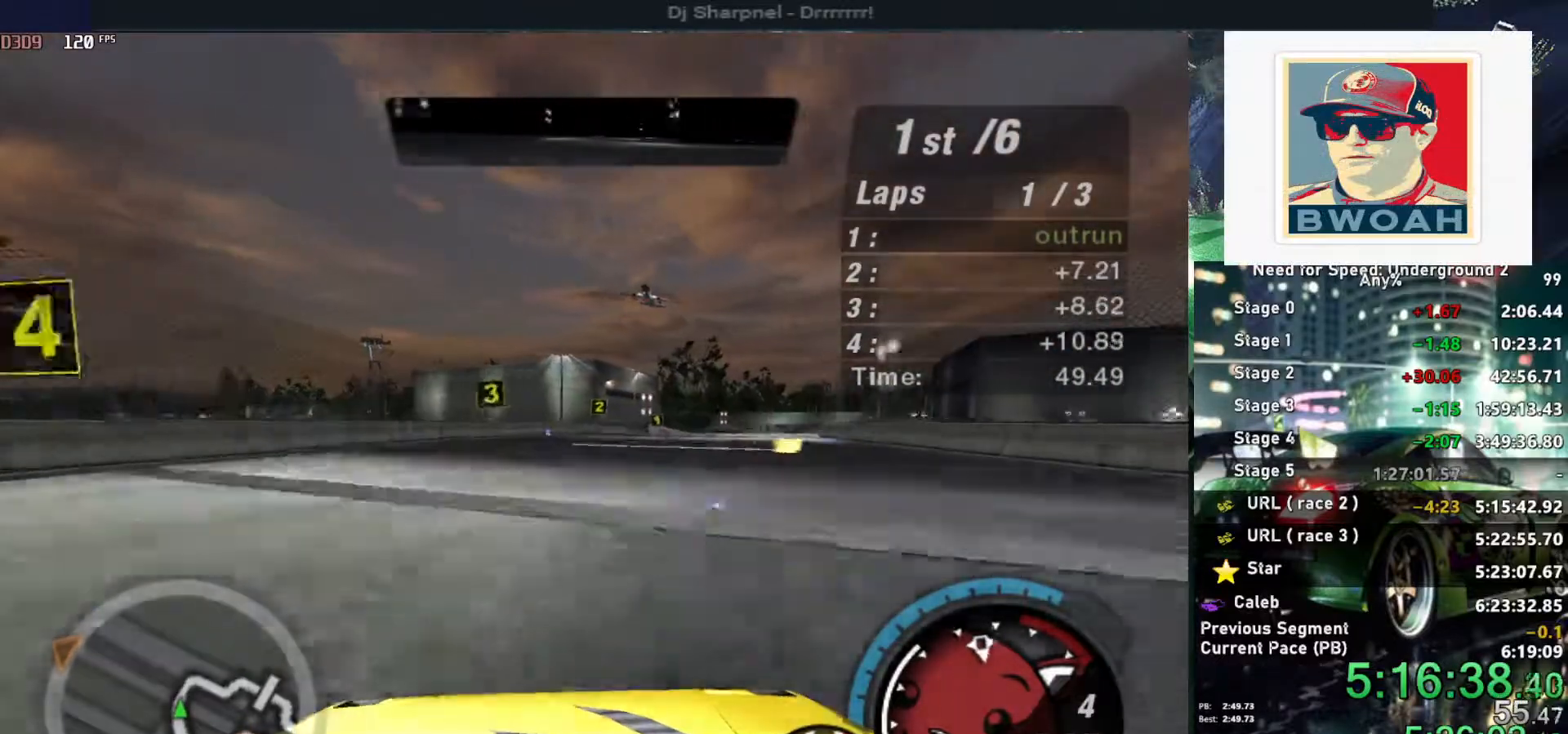
{"keys": ["up"], "events": [[83, "right", "up"], [316, "right", "down"], [416, "right", "up"]]}
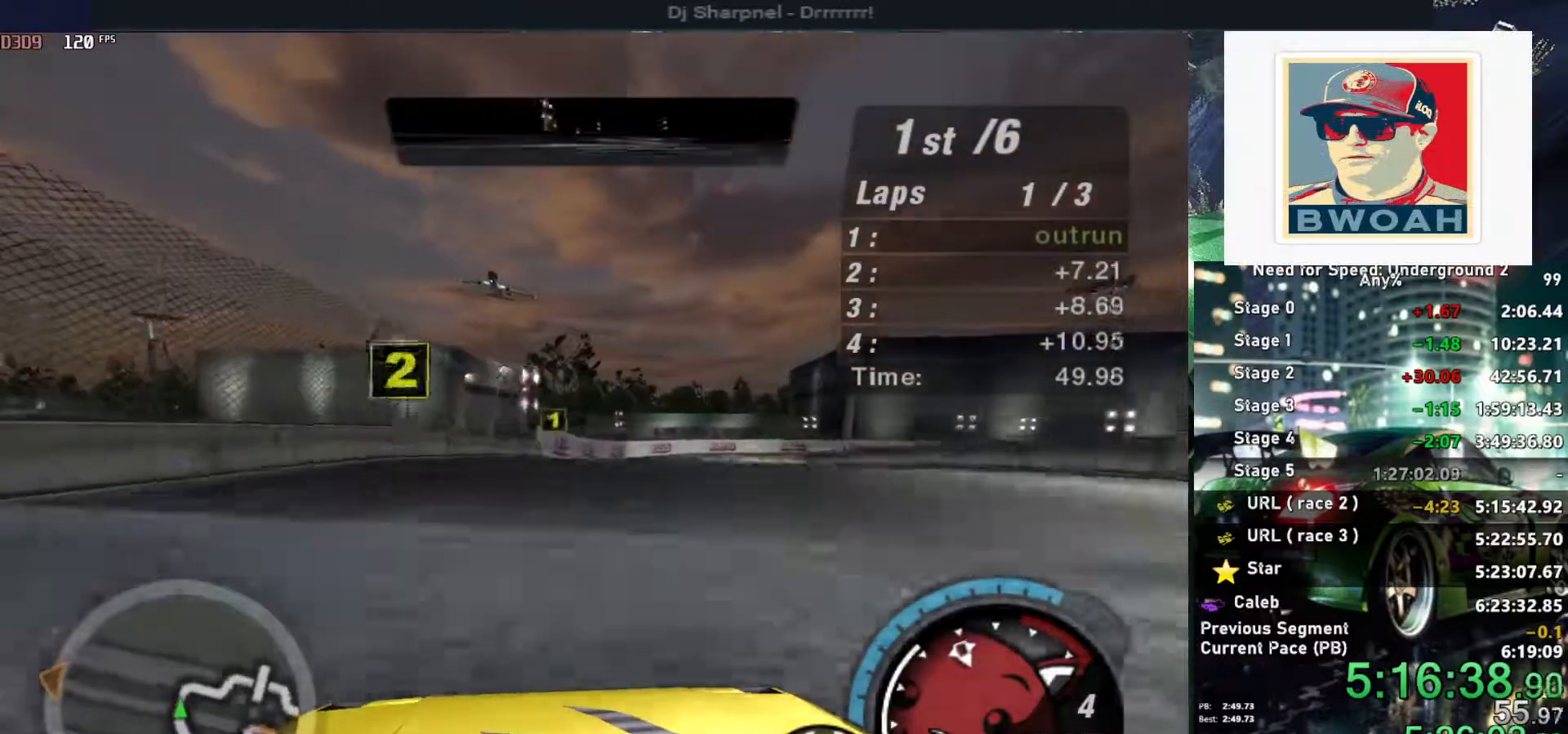
{"keys": ["right", "up"], "events": [[183, "right", "down"], [333, "right", "up"], [433, "right", "down"]]}
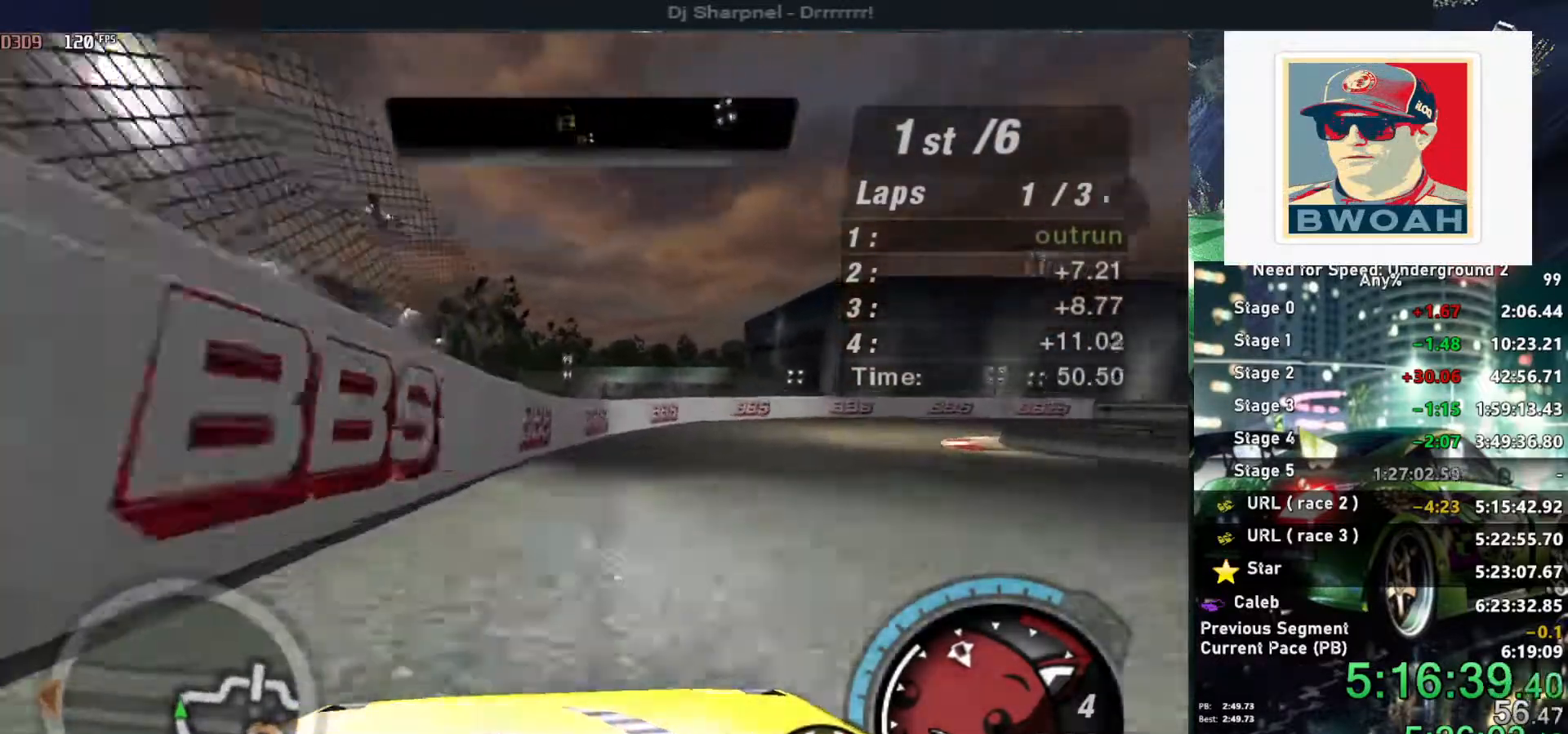
{"keys": ["right", "up"], "events": [[66, "right", "up"], [116, "right", "down"], [300, "ctrl", "down"], [400, "ctrl", "up"]]}
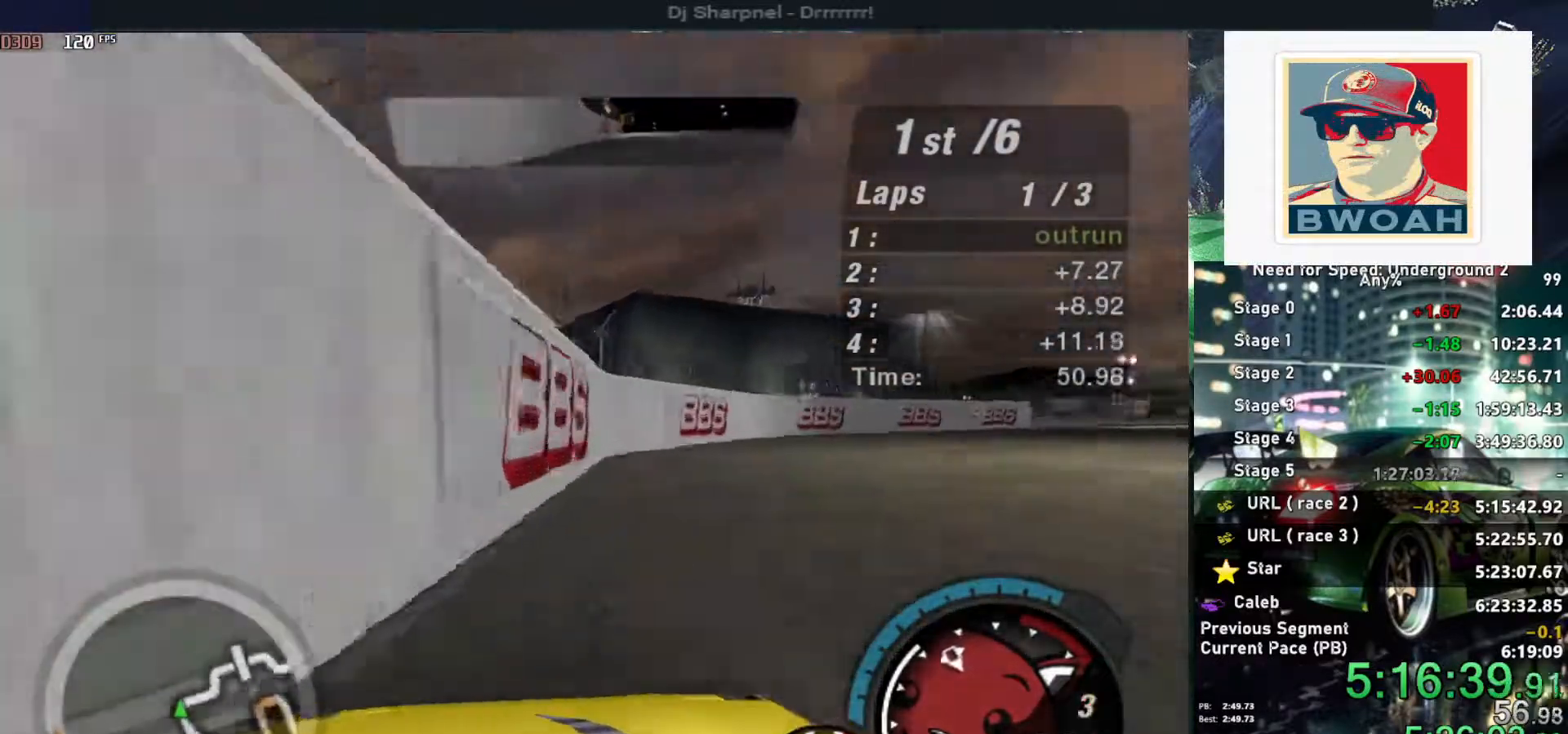
{"keys": ["right", "up"], "events": []}
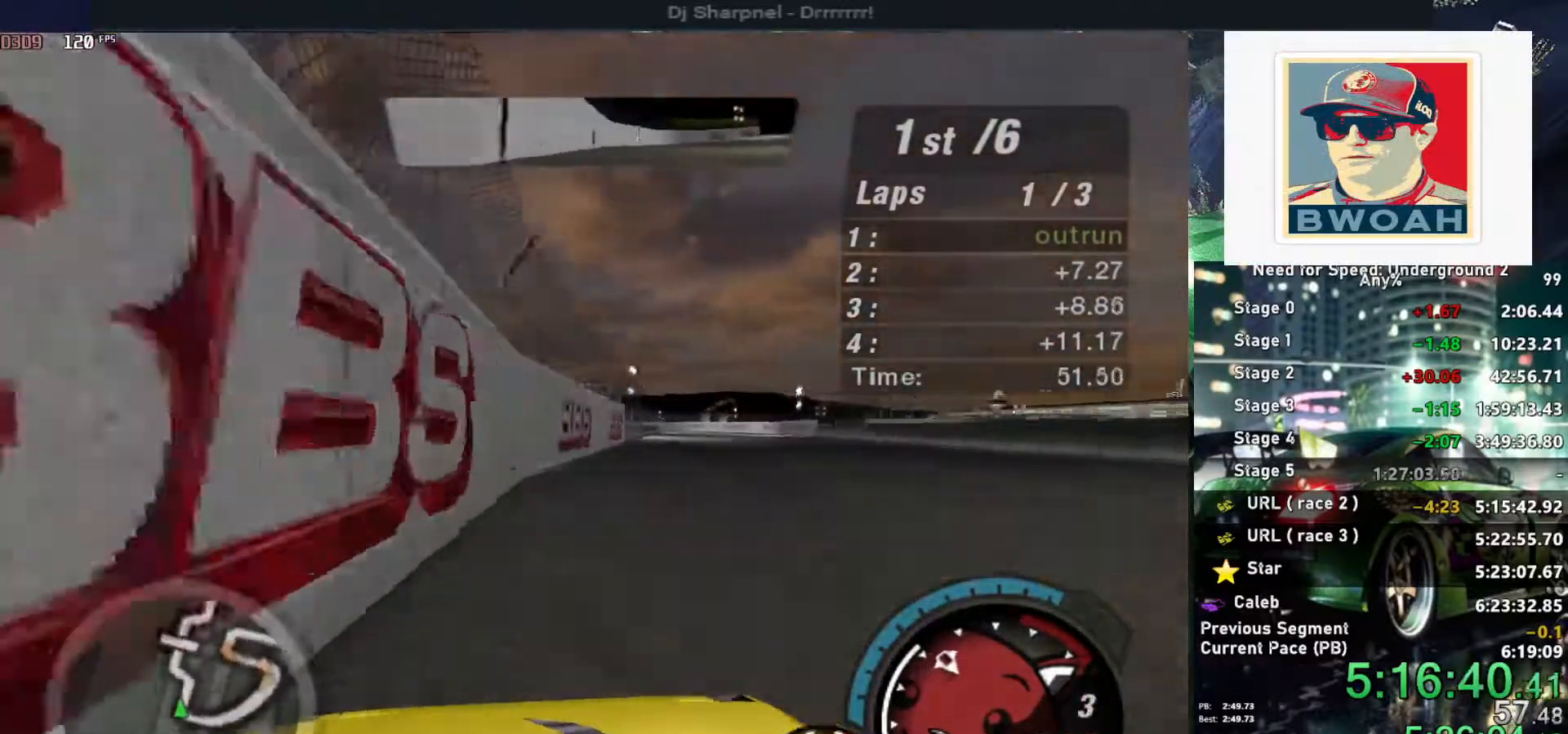
{"keys": ["right", "up"], "events": [[50, "right", "up"], [150, "right", "down"]]}
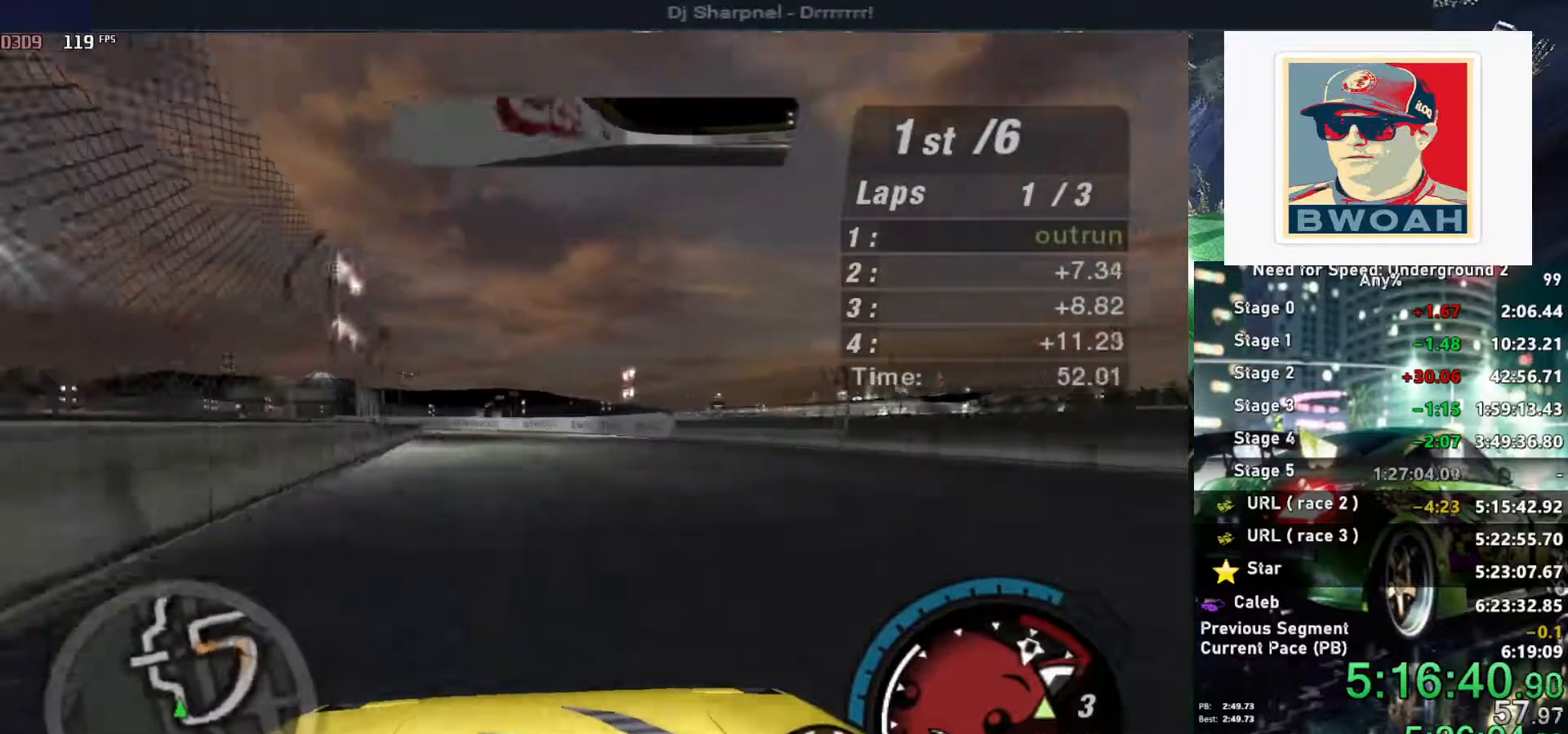
{"keys": ["up"], "events": [[16, "right", "up"], [116, "left", "down"], [250, "up", "up"], [450, "up", "down"], [500, "left", "up"]]}
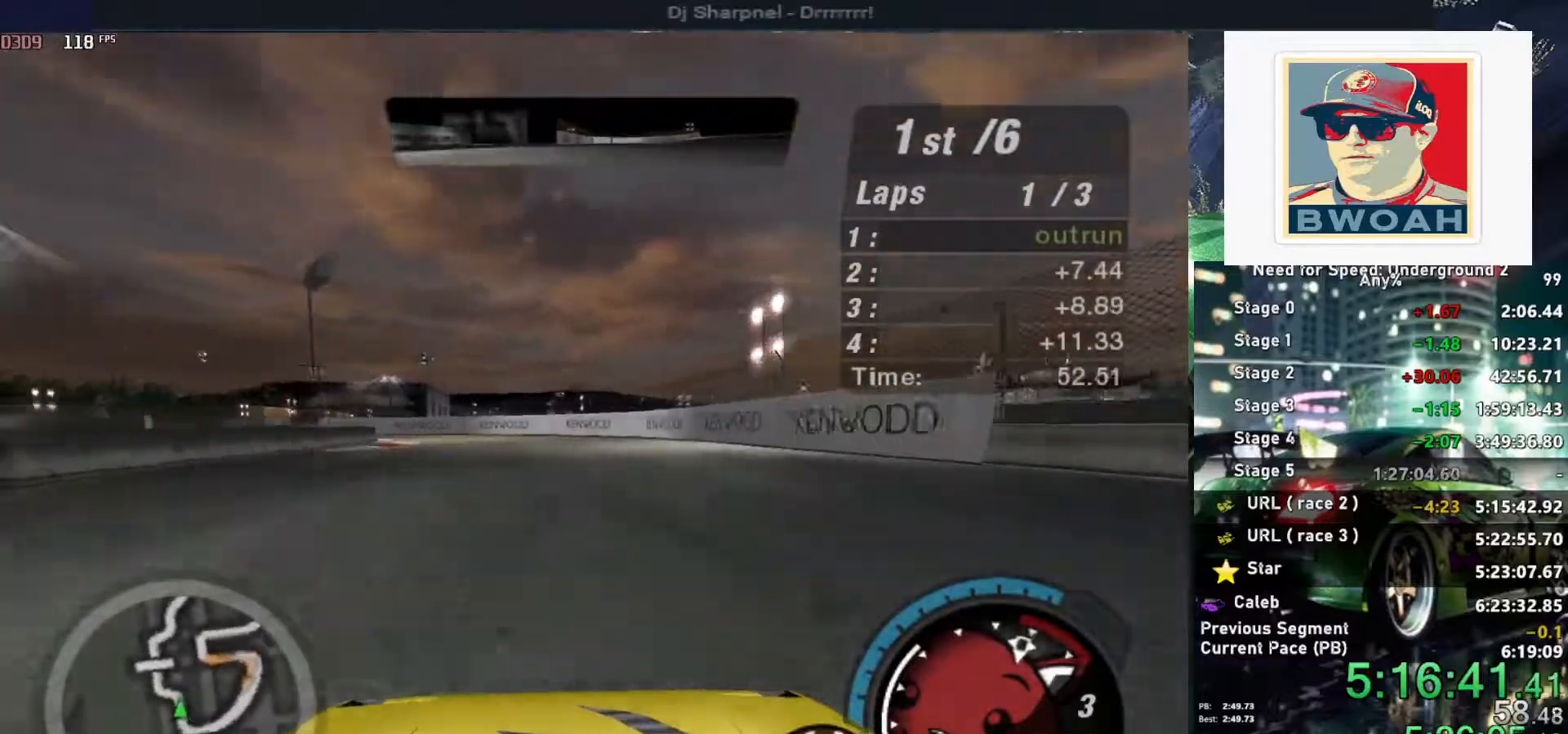
{"keys": ["left", "up"], "events": [[33, "left", "down"], [133, "up", "up"], [450, "up", "down"]]}
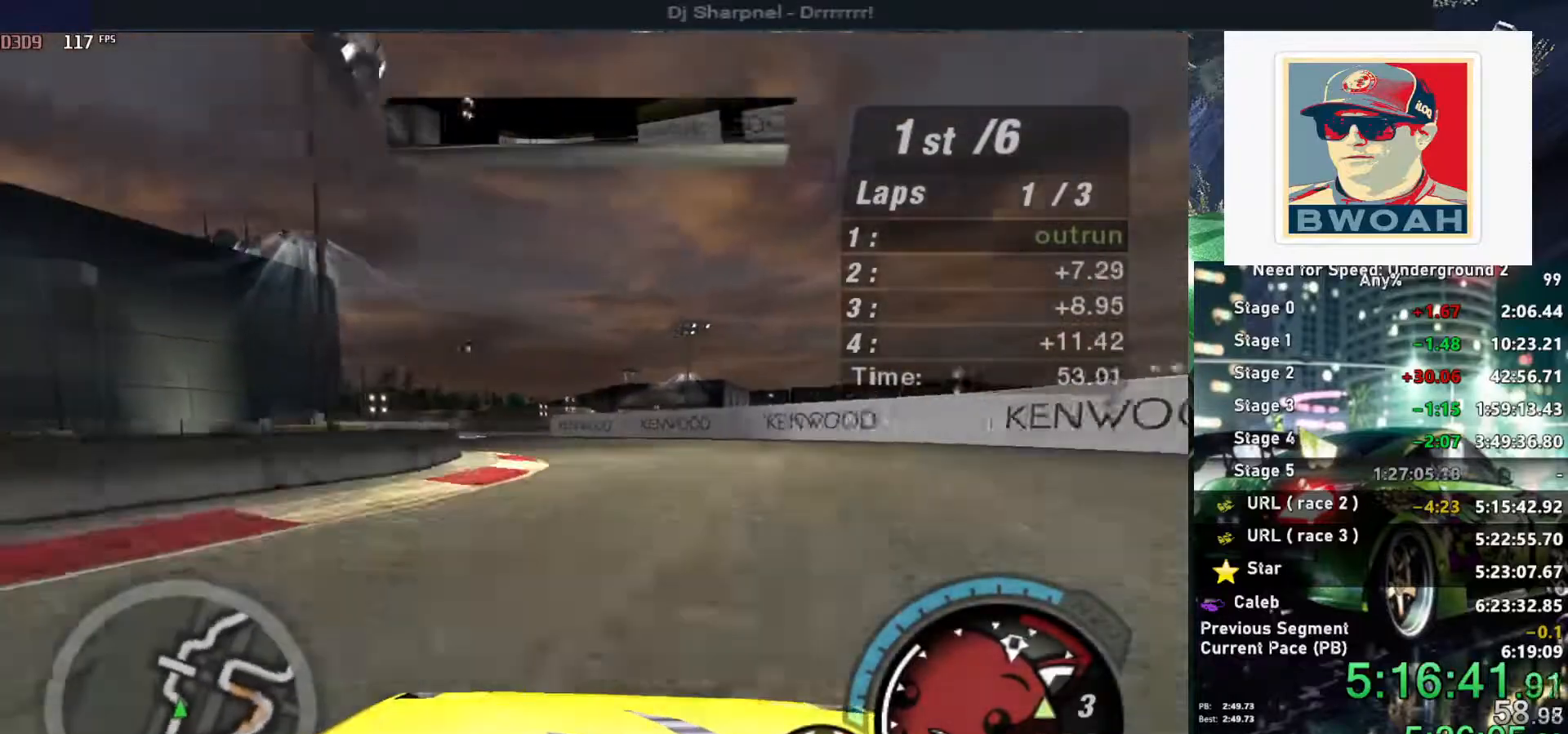
{"keys": ["left", "up"], "events": []}
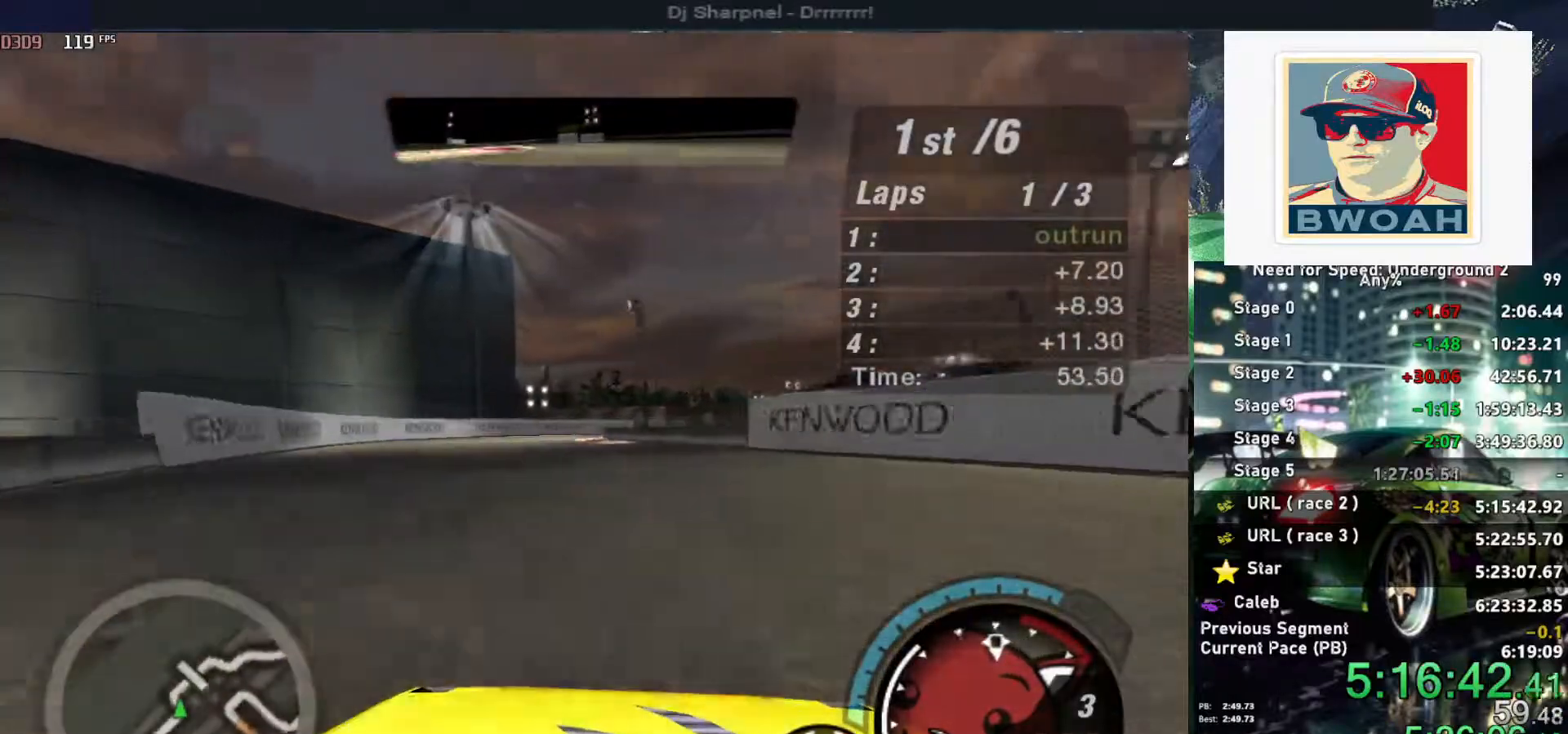
{"keys": ["right", "up"], "events": [[116, "left", "up"], [400, "right", "down"]]}
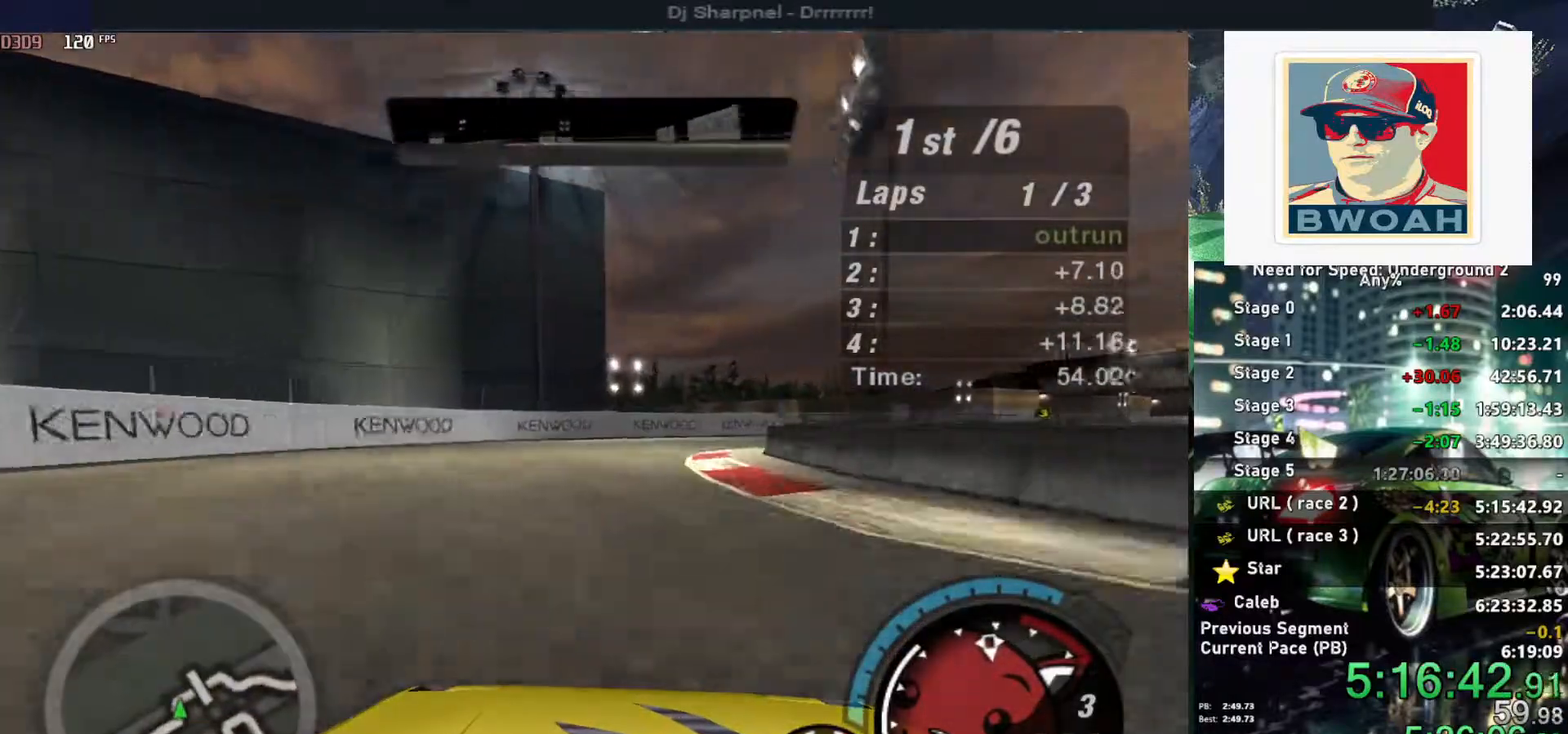
{"keys": ["right", "up"], "events": [[33, "right", "up"], [133, "right", "down"], [216, "right", "up"], [316, "right", "down"]]}
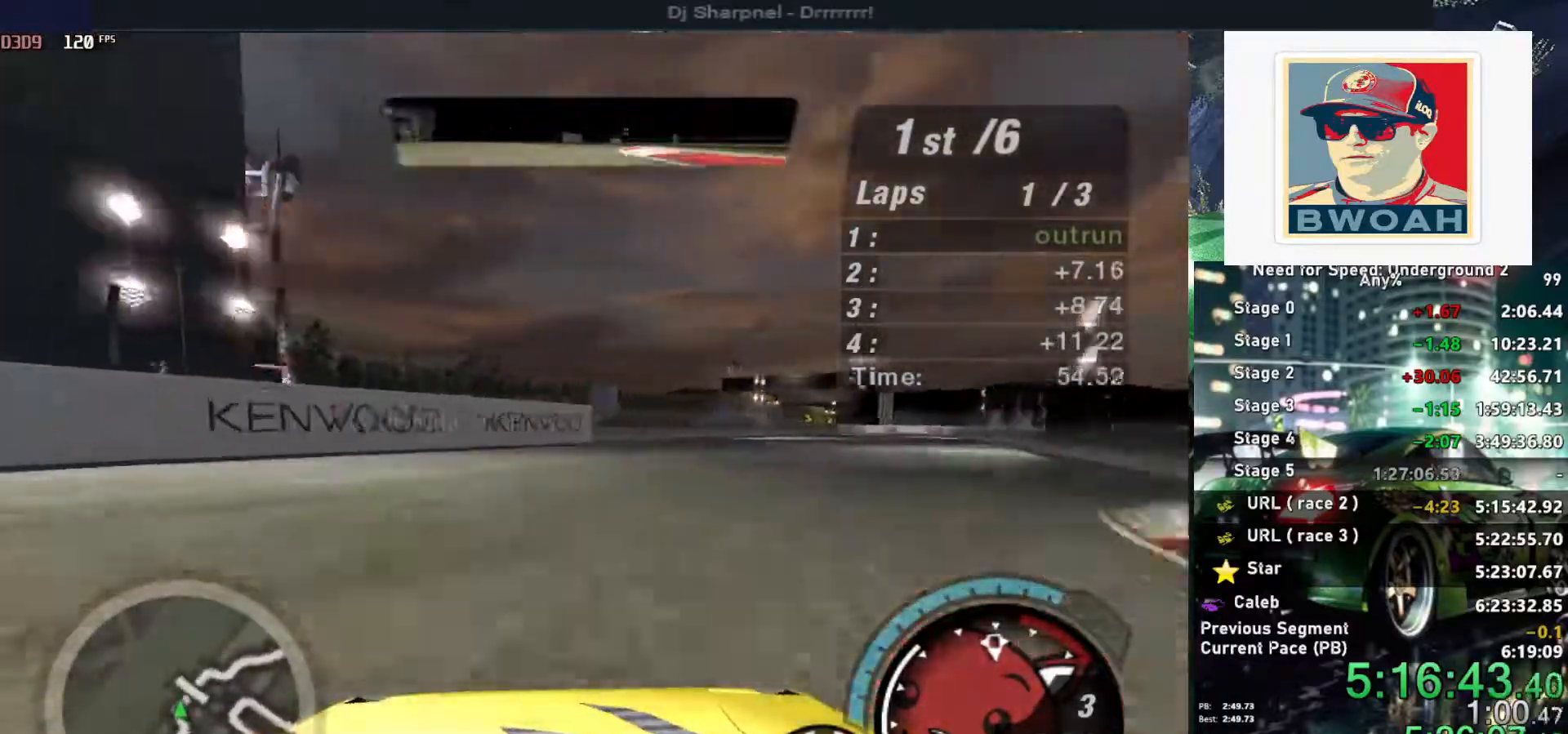
{"keys": ["right", "up"], "events": []}